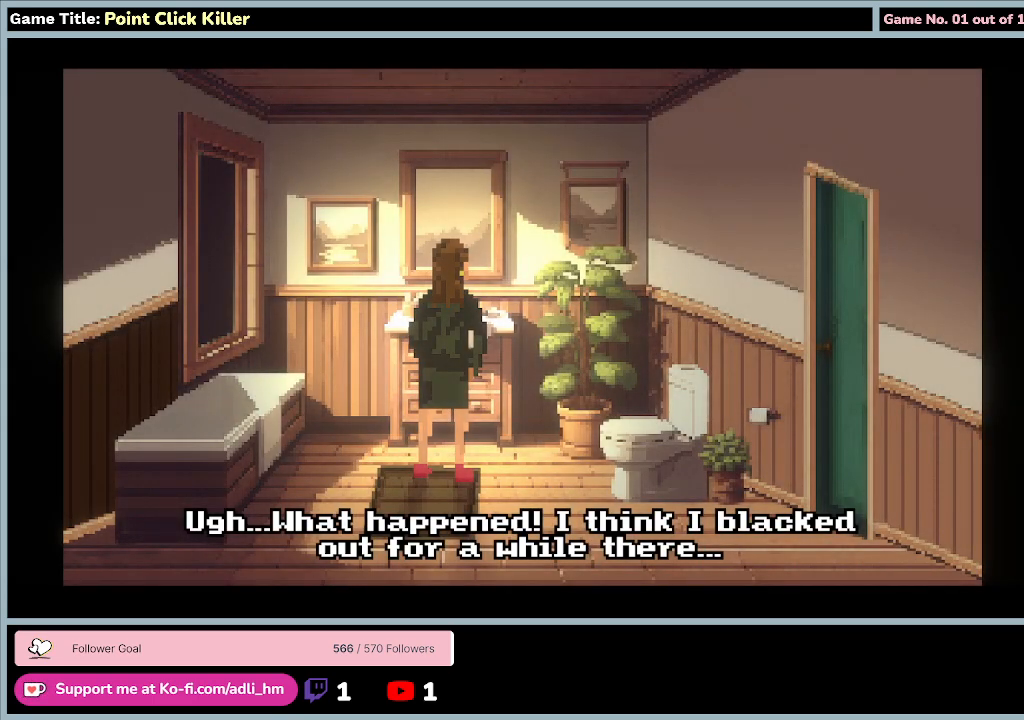
Gameplay with keyboard and mouse; each line is a JSON object with the keys and mouse buttons held at the frame after it. "events" lists presses ("down") and releases ("up") of "0", "1", "2", "3", "4", "5", "6", "7", "8", "9", "a", "alt", "b", "c", "caps_lock", "ctrl", "d", "down", "e", "escape", "f", "f1", "f2", "f3", "f4", "f5", "f6", "f7", "f8", "g", "h", "i", "j", "k", "l", "left", "m", "minus", "n", "o", "p", "q", "r", "return", "right", "s", "shift", "space", "t", "tab", "u", "up", "v", "w", "x", "y", "z", "mouse_left", "mouse_wheel" and "mouse_right" between this image and that frame as [ms after this image, input, new state], when the widget could be followed in between. "mouse_left", "mouse_wheel", "mouse_right" = the "left", "wheel", "right" buttons of the "mouse" list. No other keys are recorded. "wheel" means that the mouse wheel is clicked or scrolled. Mouse movement is not recorded.
{"keys": [], "mouse": [], "events": [[33, "mouse_left", "down"], [367, "mouse_left", "up"]]}
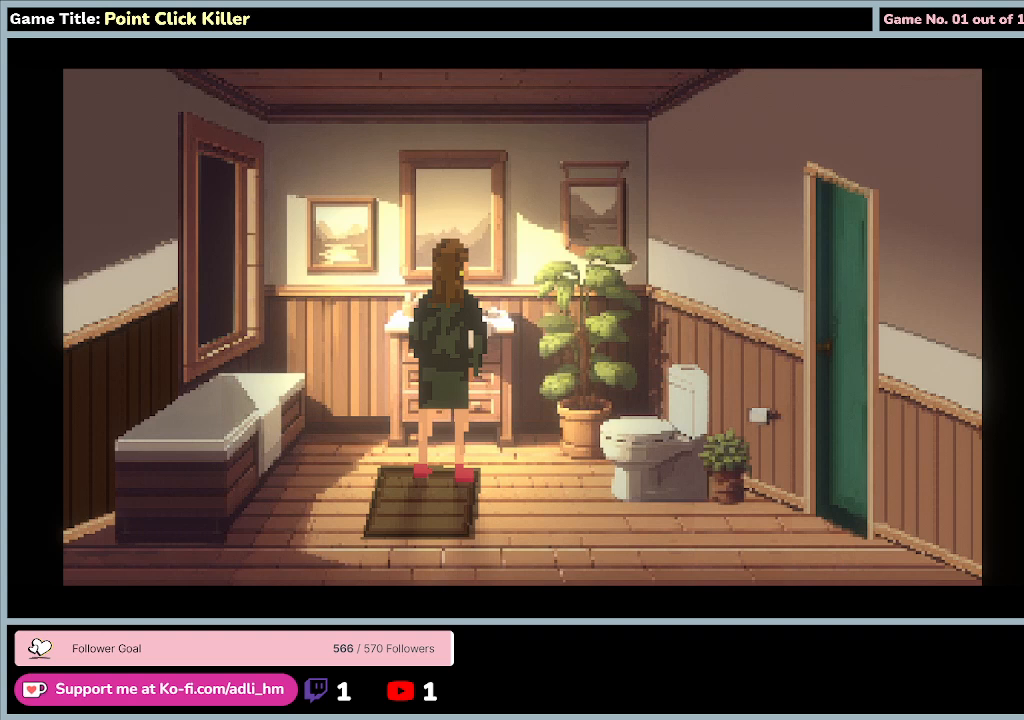
{"keys": [], "mouse": [], "events": []}
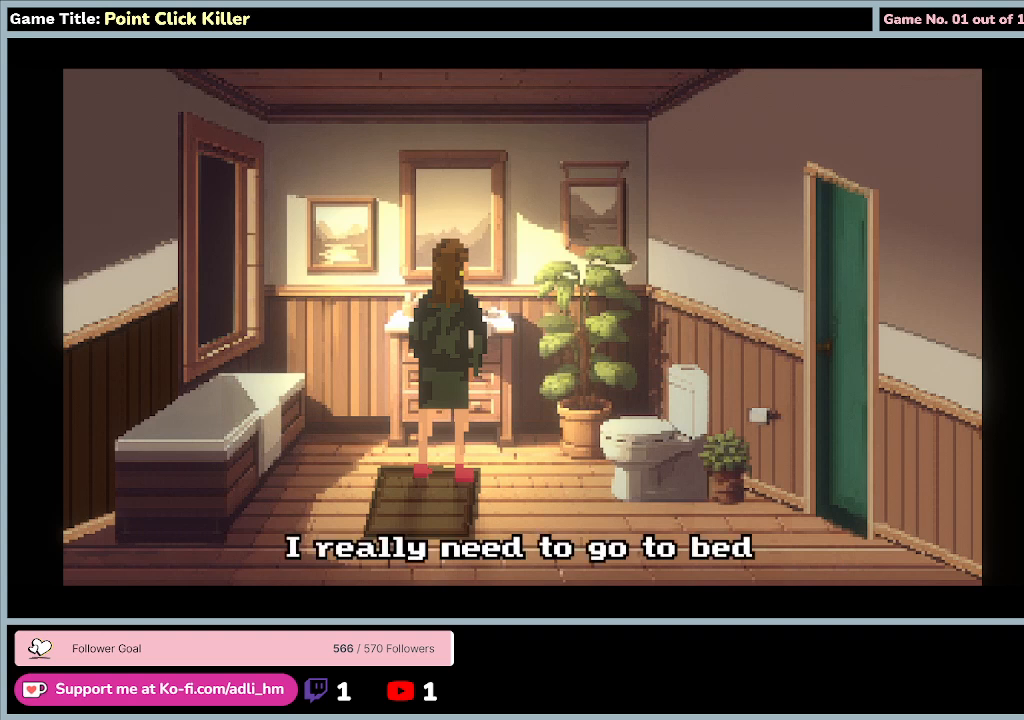
{"keys": [], "mouse": [], "events": []}
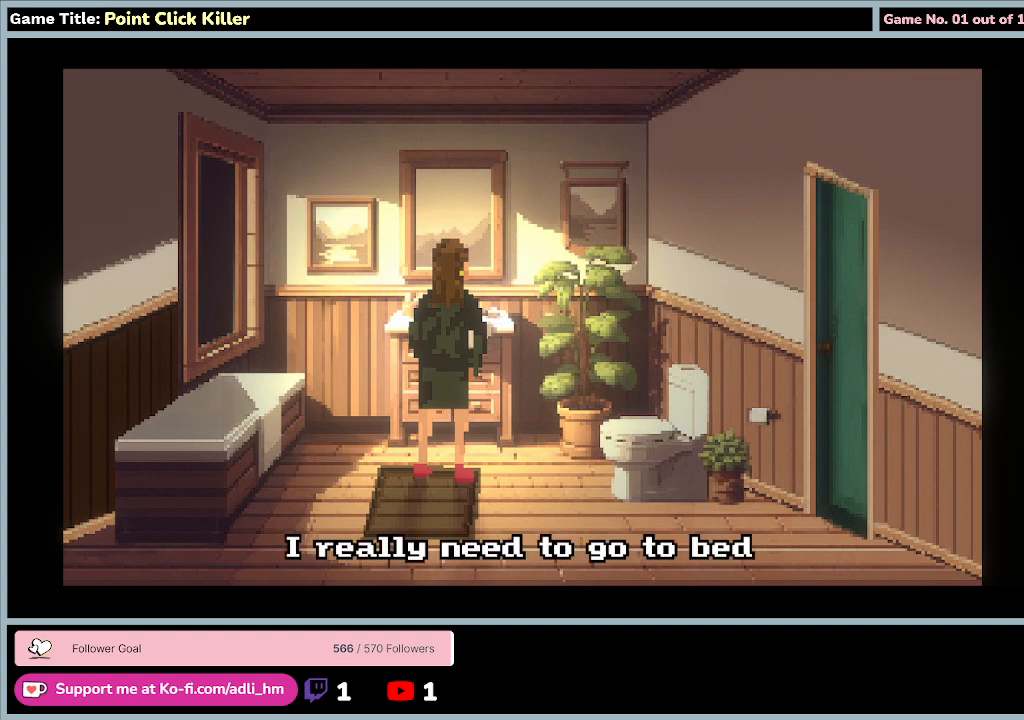
{"keys": [], "mouse": [], "events": [[33, "mouse_left", "down"], [333, "mouse_left", "up"]]}